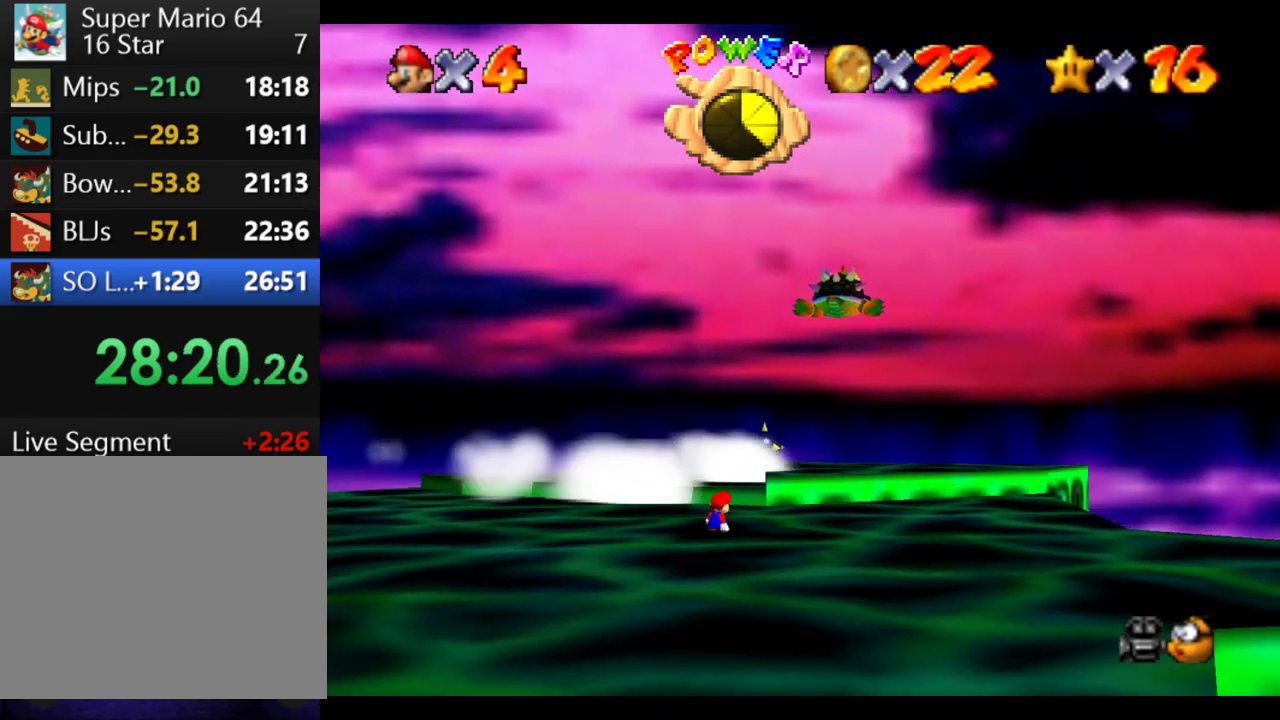
Gameplay with a controller (Xbox layout); each line is a JSON object with the inputs held at the frame after it. "events" lists button and stick changes between this image and that frame as [ms after this image, input, new state], when the widget could be followed in between. This overlay highlights the sticks when they move; stick clicks (L3) are not distinguishable. Not read: L3 R3.
{"buttons": [], "left_stick": "center", "right_stick": "center", "events": []}
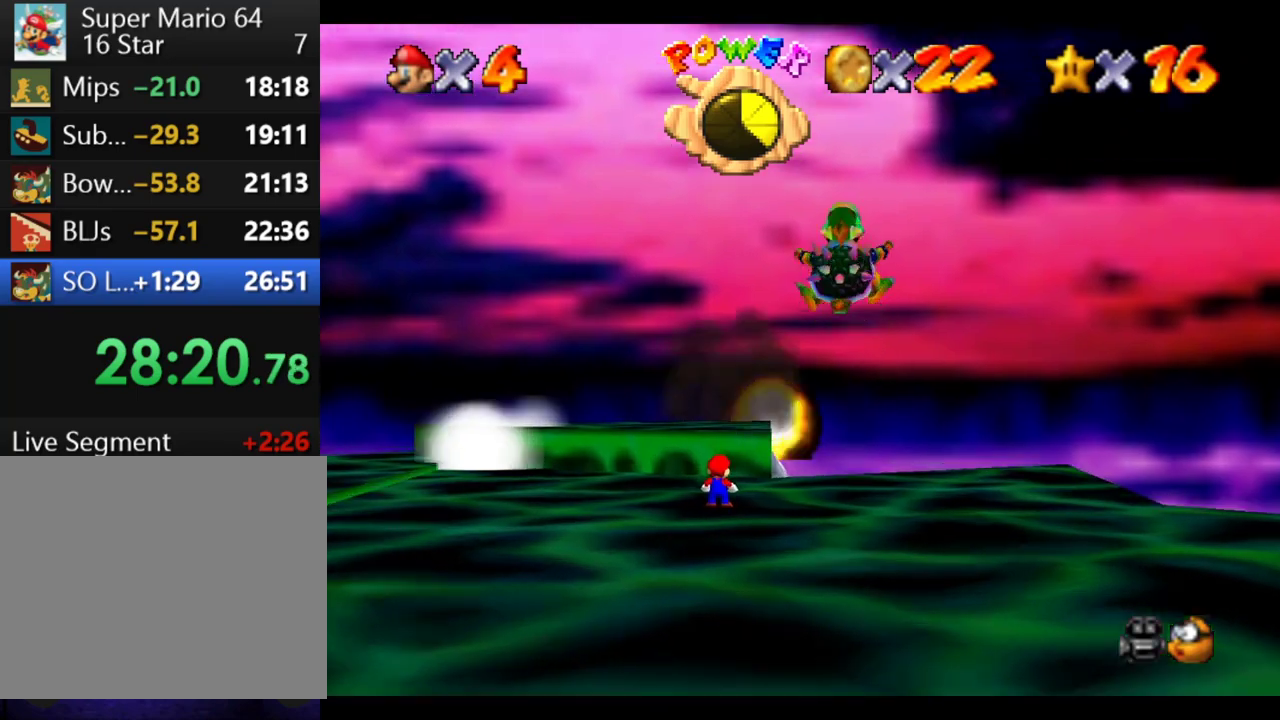
{"buttons": [], "left_stick": "down", "right_stick": "center", "events": [[267, "left_stick", "down"]]}
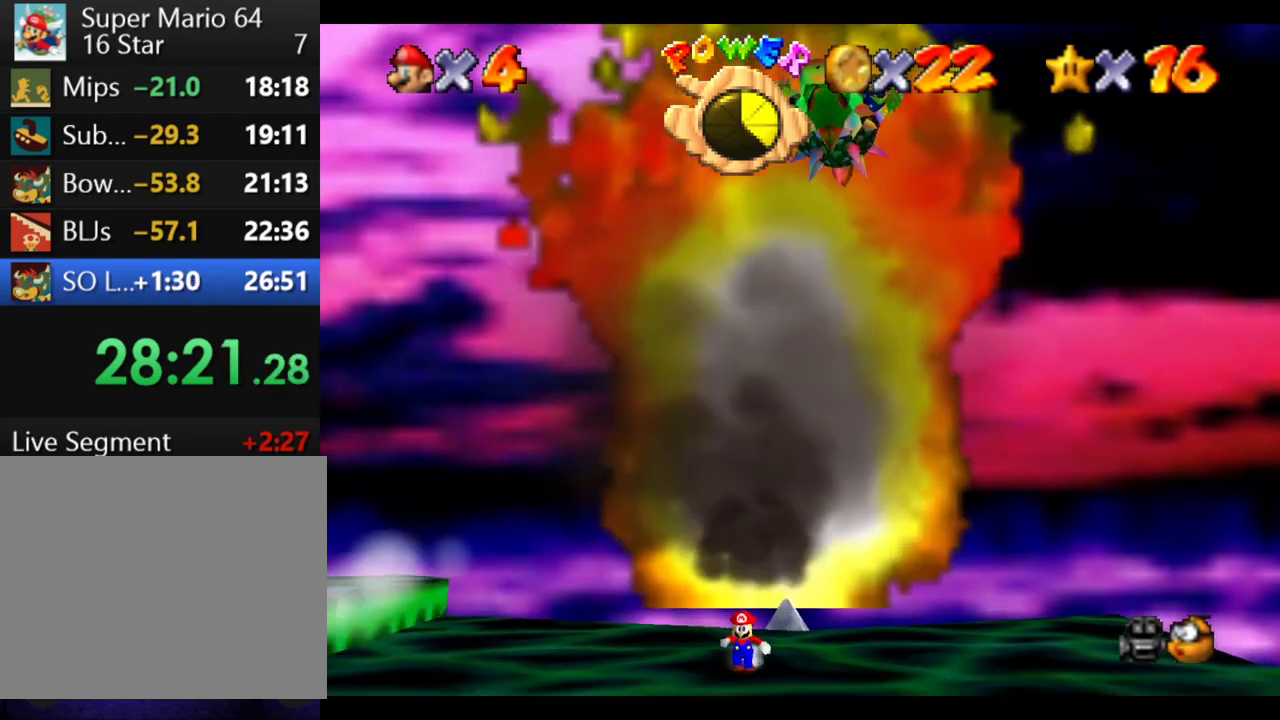
{"buttons": [], "left_stick": "down", "right_stick": "center", "events": []}
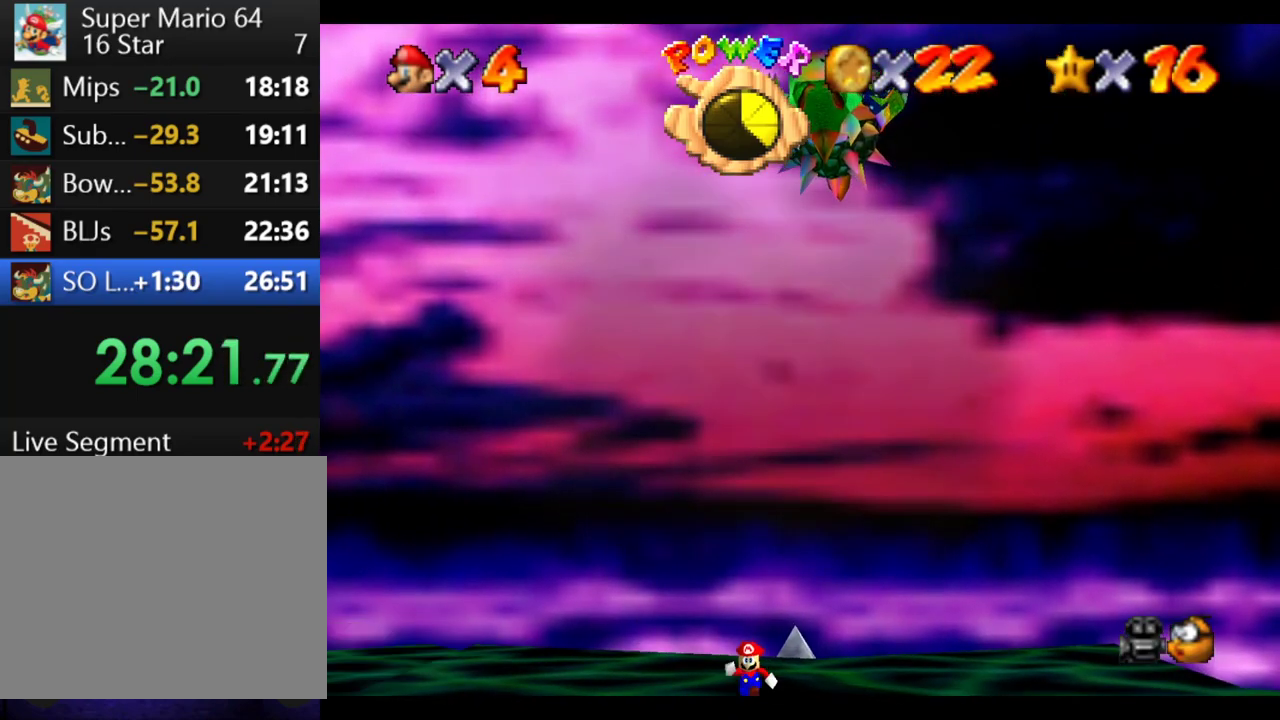
{"buttons": [], "left_stick": "center", "right_stick": "center", "events": [[217, "left_stick", "center"]]}
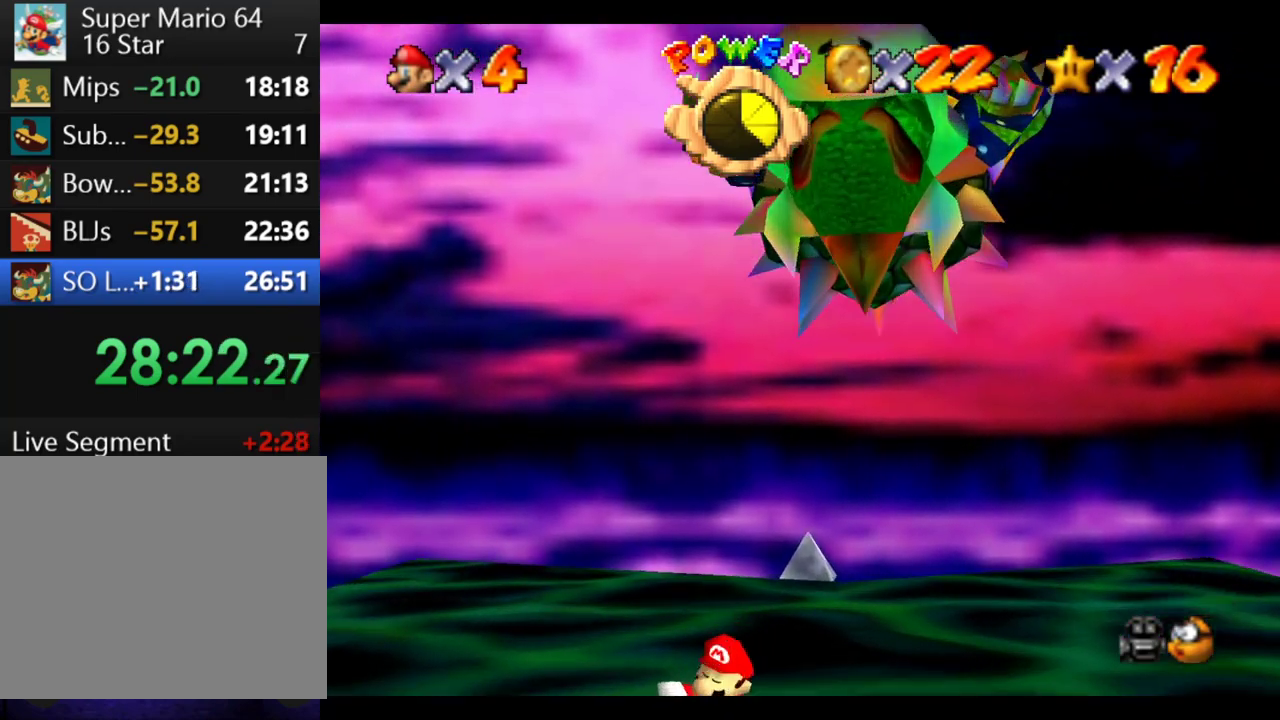
{"buttons": [], "left_stick": "down", "right_stick": "center", "events": [[383, "left_stick", "down"]]}
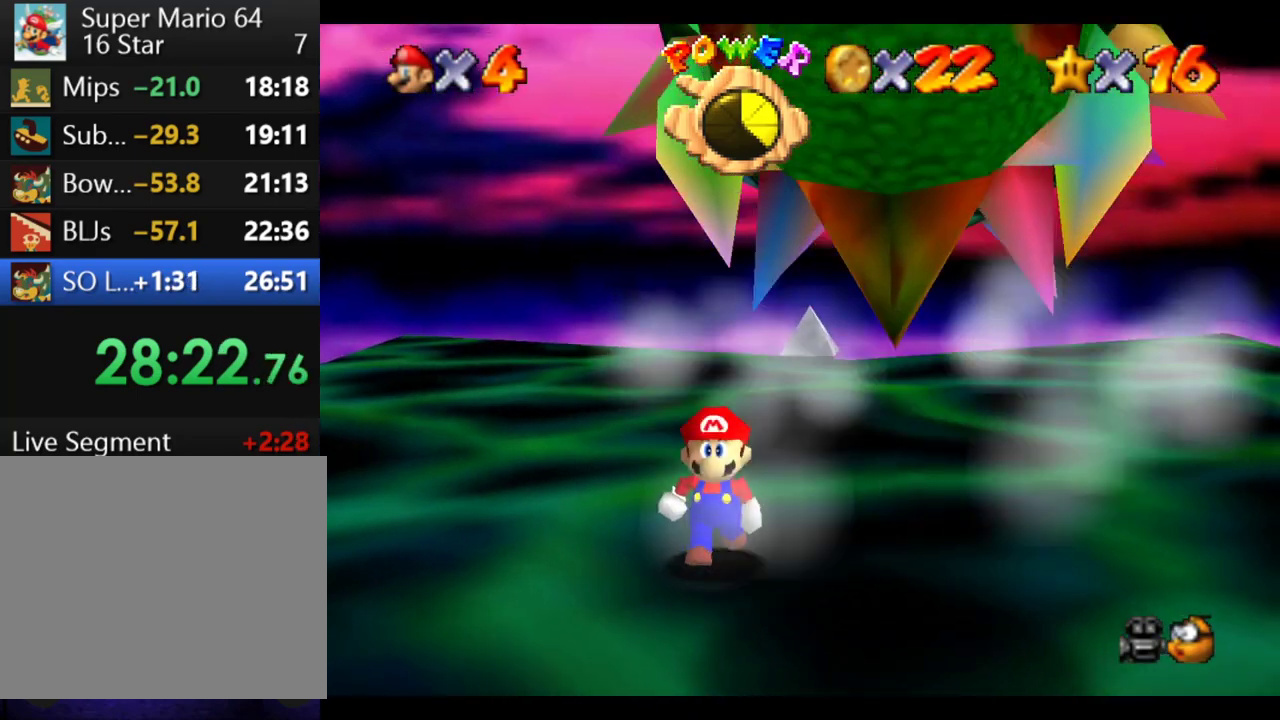
{"buttons": [], "left_stick": "down", "right_stick": "center", "events": []}
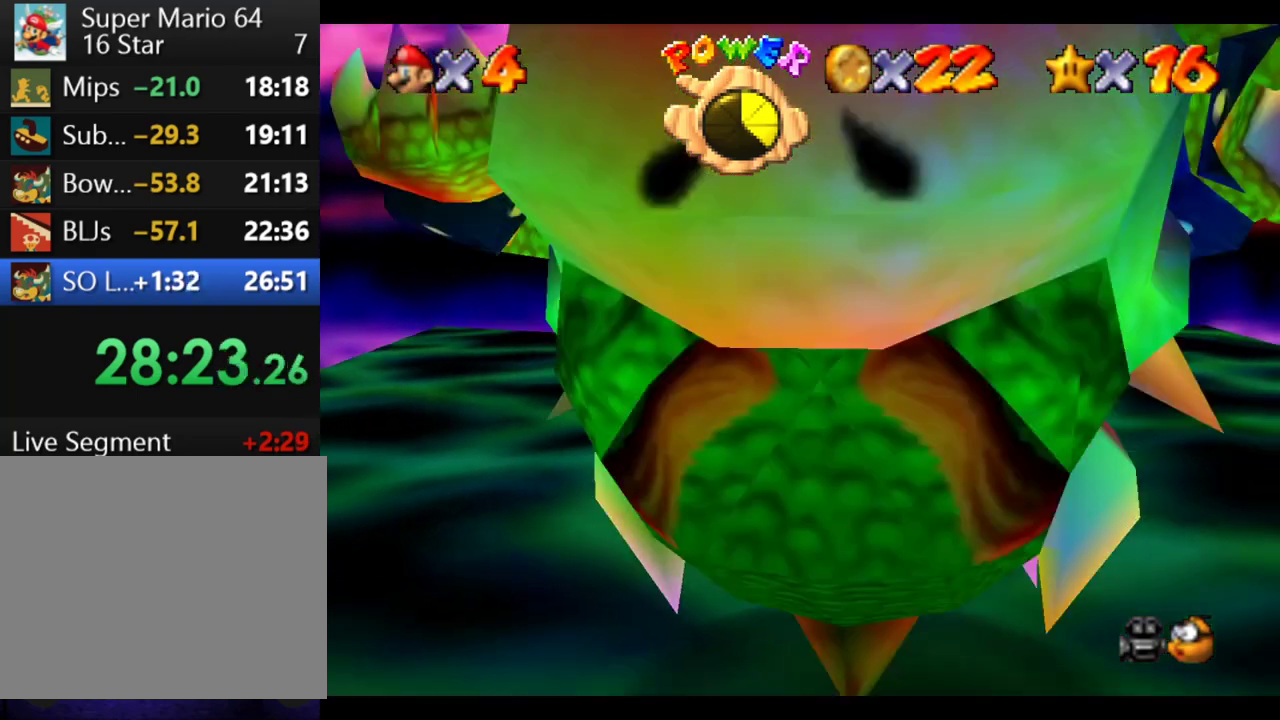
{"buttons": [], "left_stick": "down", "right_stick": "center", "events": []}
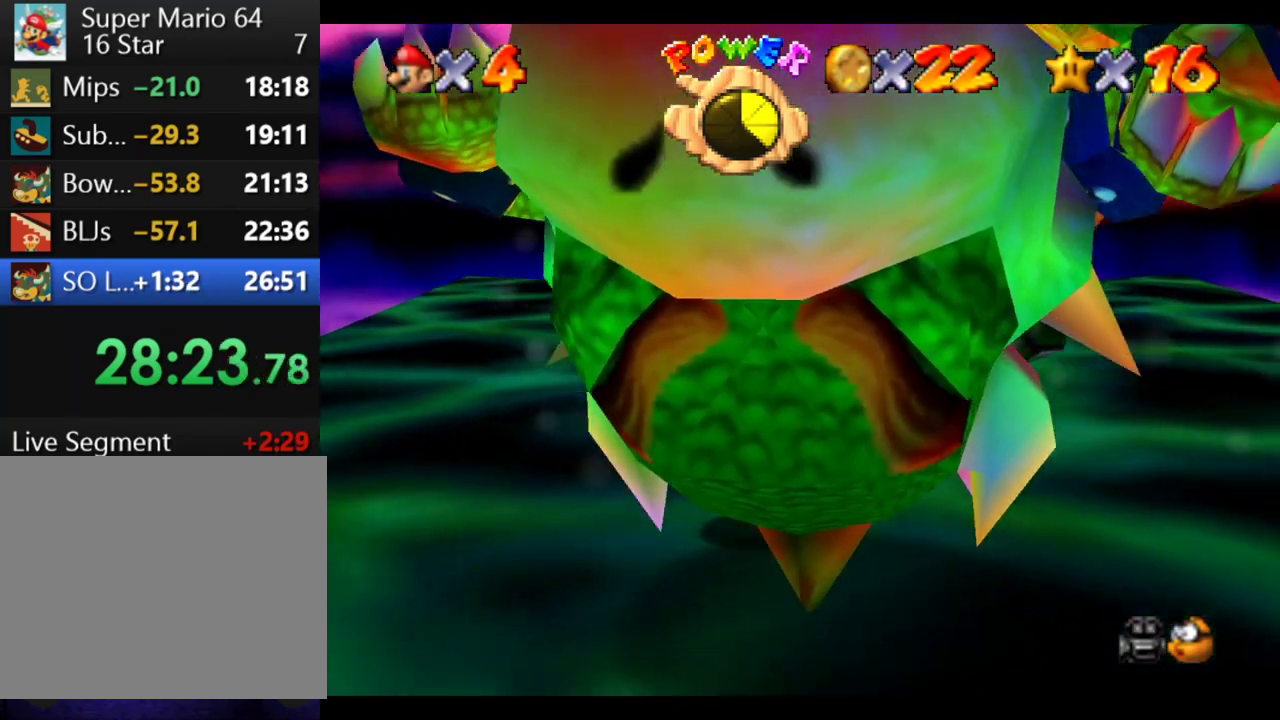
{"buttons": [], "left_stick": "down", "right_stick": "center", "events": []}